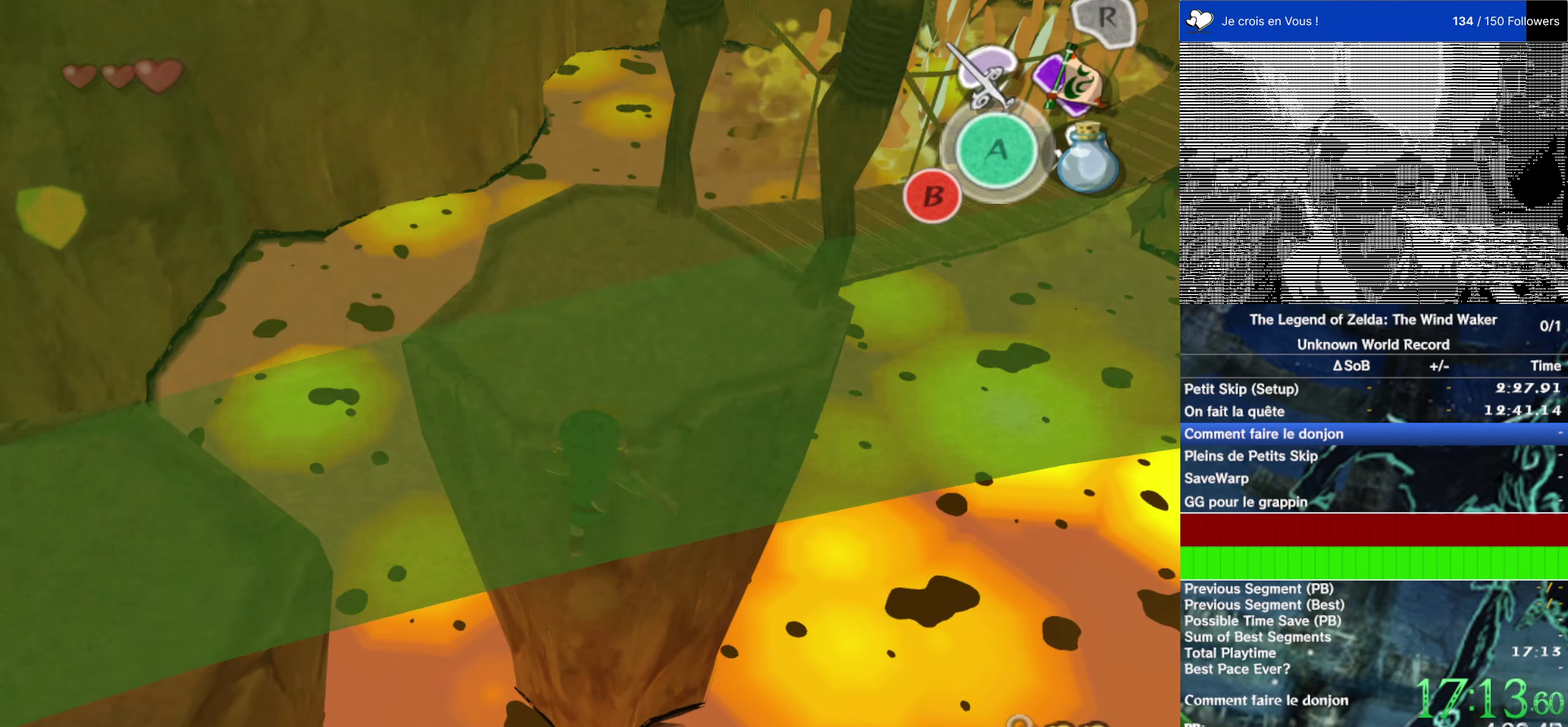
Gameplay with a controller (Nintendo layout); each line is a JSON object with the inputs held at the frame after it. "events" lists button and stick changes between this image and that frame as [ms after this image, input, new state], when the widget could be followed in between. This overlay highlights the sticks when they move; stick clicks (L3 R3) are not distinguishable. Not read: L1 L3 R3.
{"buttons": ["START"], "left_stick": "up", "right_stick": "center", "events": [[416, "START", "down"]]}
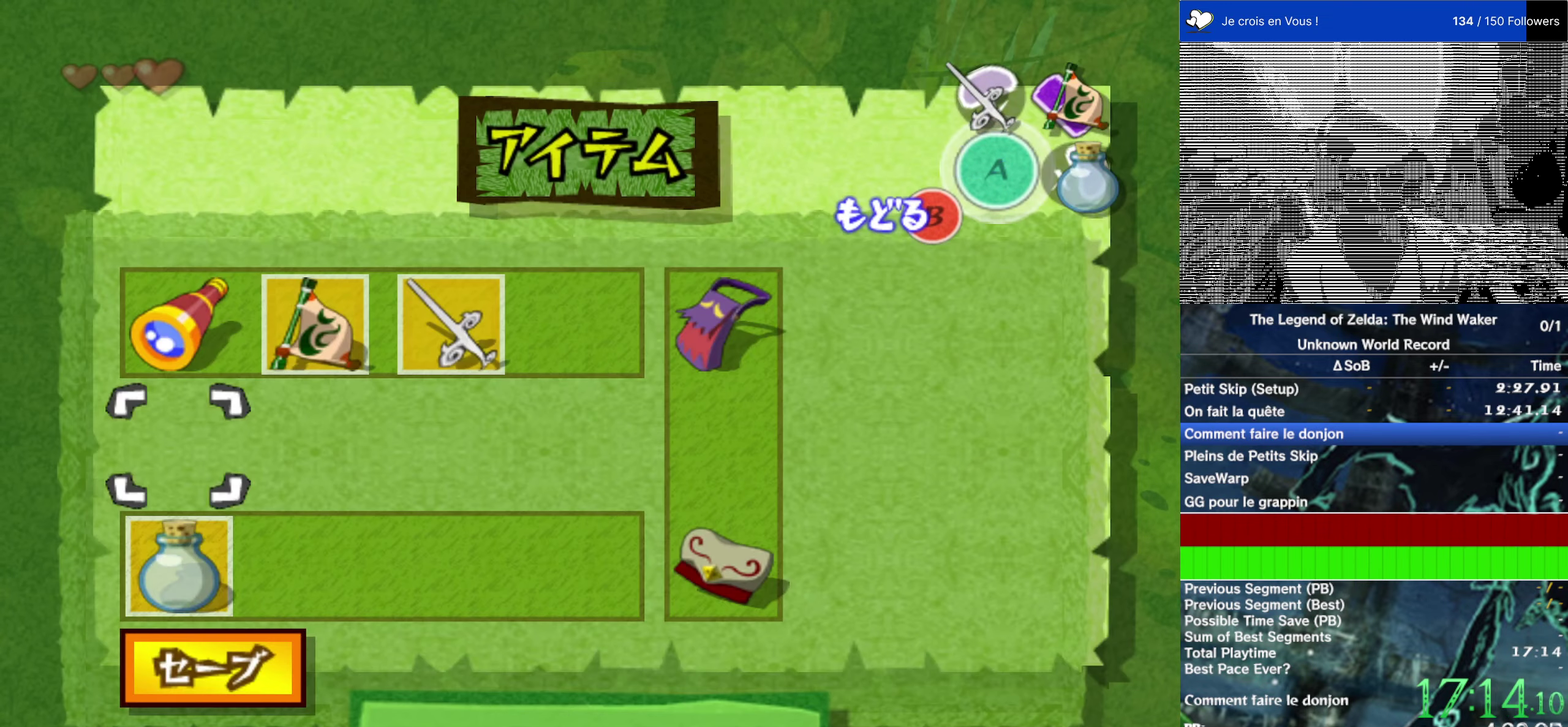
{"buttons": ["B"], "left_stick": "up", "right_stick": "center", "events": [[50, "START", "up"], [416, "B", "down"]]}
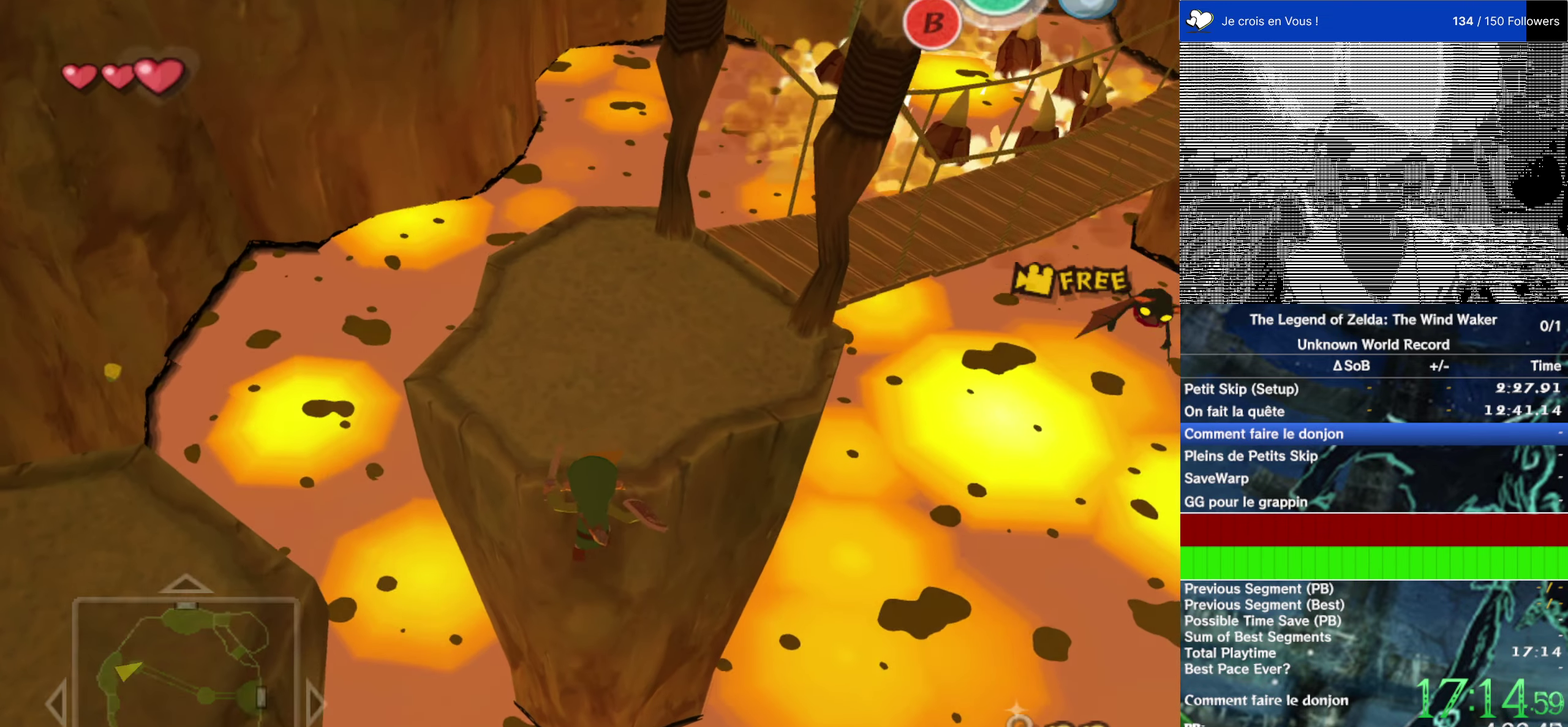
{"buttons": [], "left_stick": "center", "right_stick": "center", "events": [[16, "B", "up"], [416, "left_stick", "center"]]}
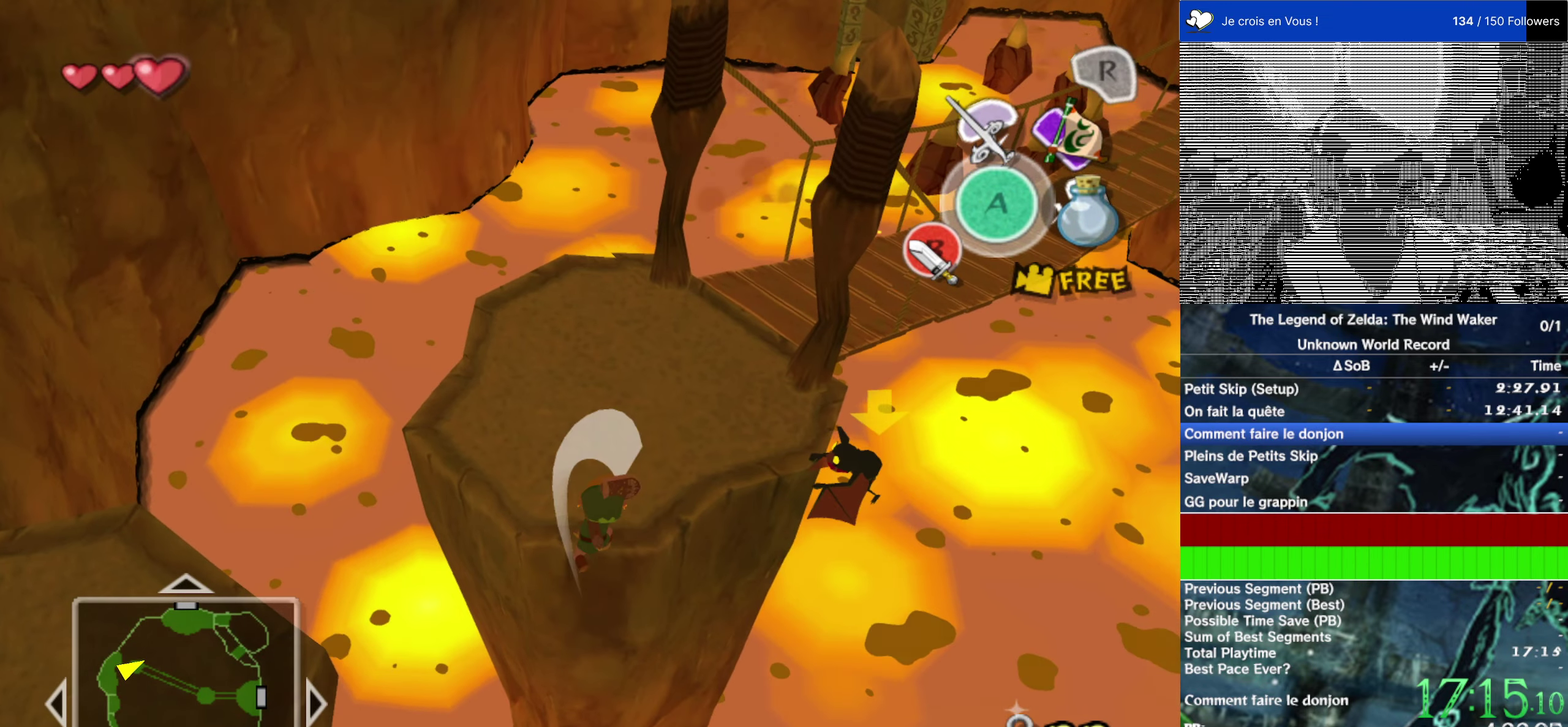
{"buttons": [], "left_stick": "center", "right_stick": "center", "events": []}
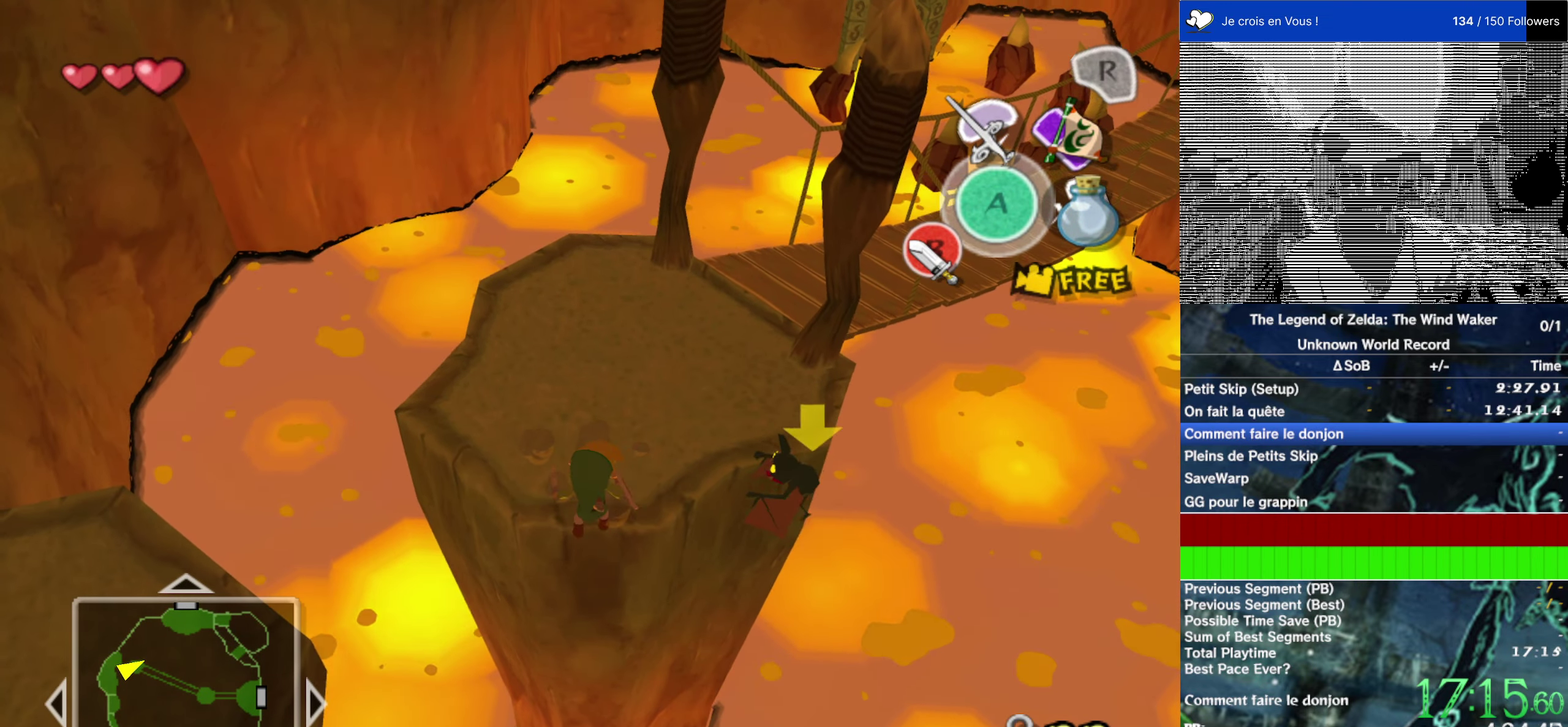
{"buttons": [], "left_stick": "up", "right_stick": "center"}
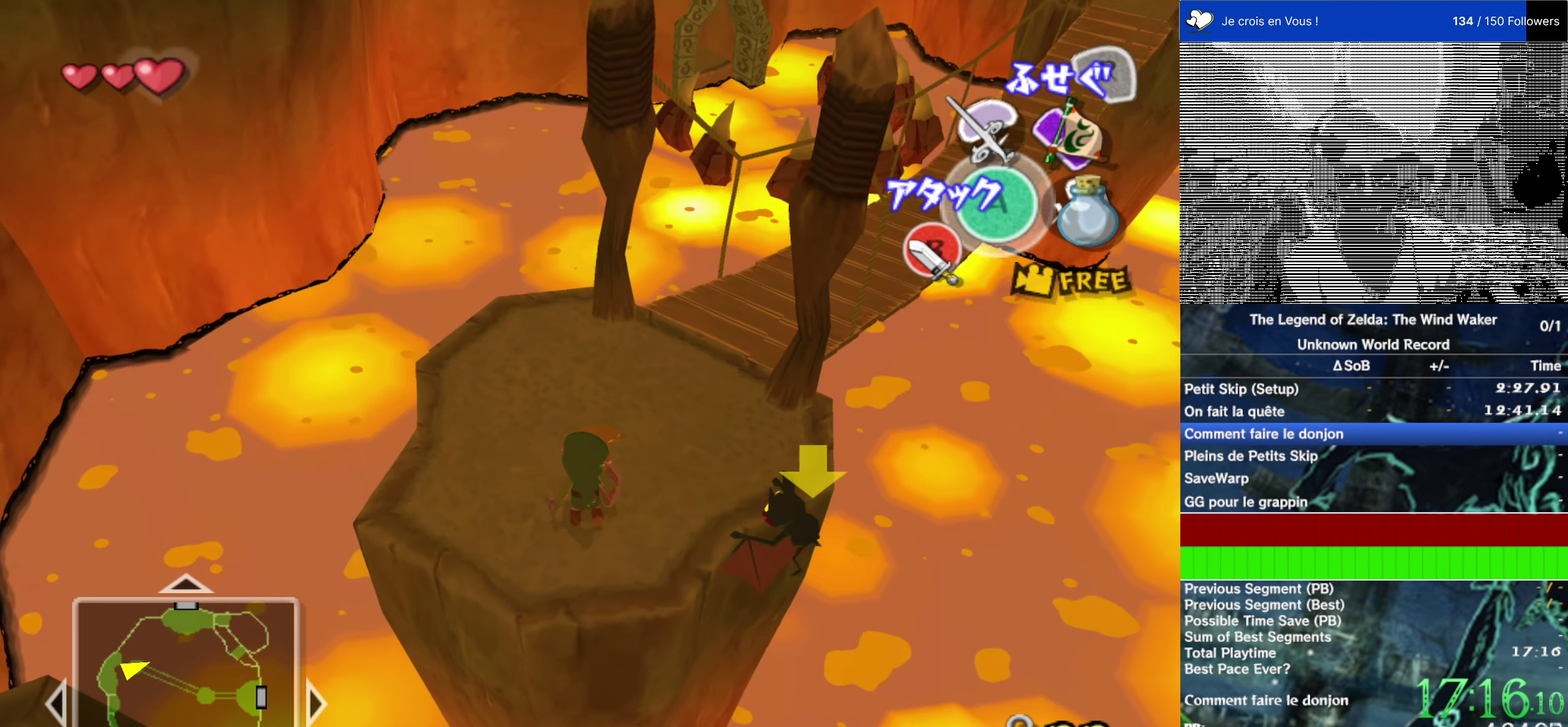
{"buttons": [], "left_stick": "center", "right_stick": "center", "events": [[66, "left_stick", "center"]]}
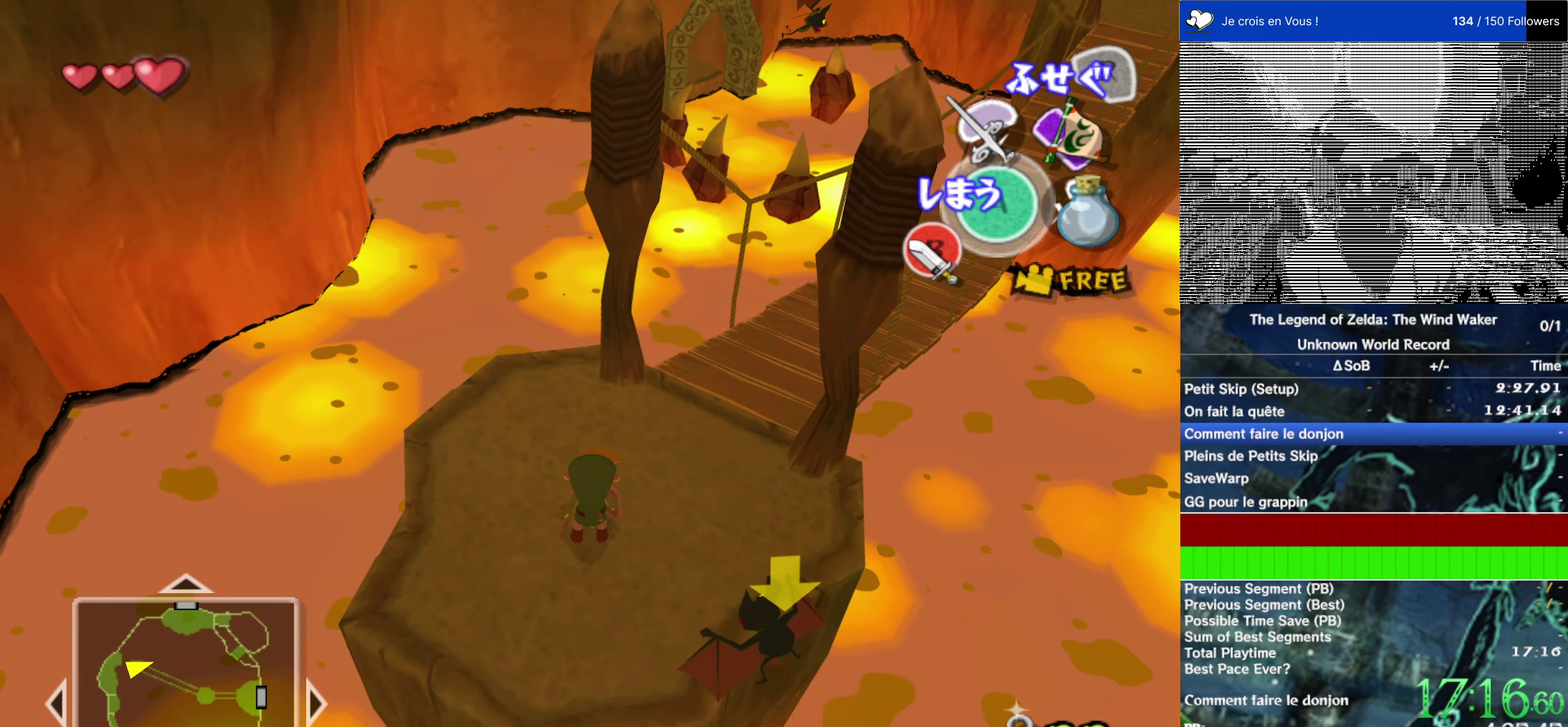
{"buttons": [], "left_stick": "center", "right_stick": "center", "events": []}
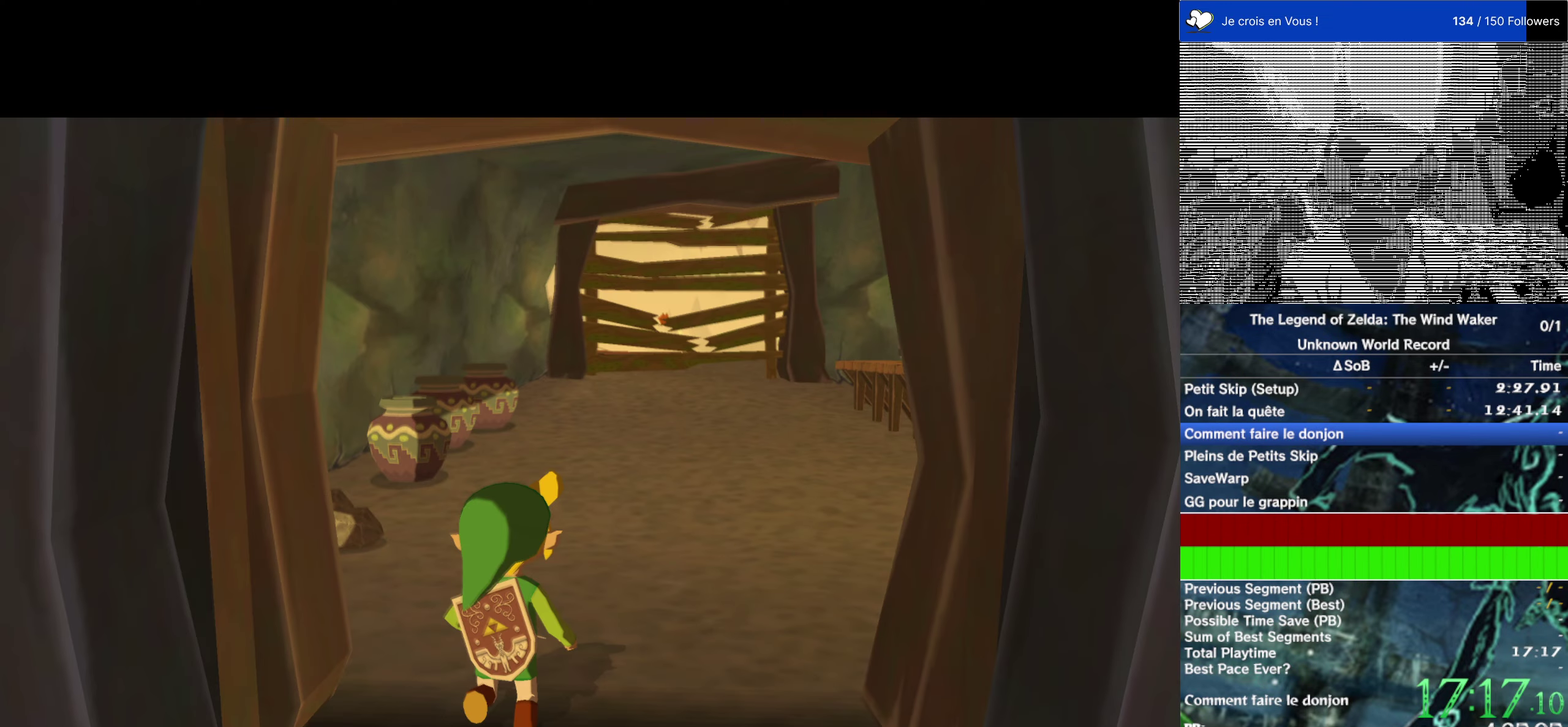
{"buttons": [], "left_stick": "up", "right_stick": "center", "events": [[500, "left_stick", "up"]]}
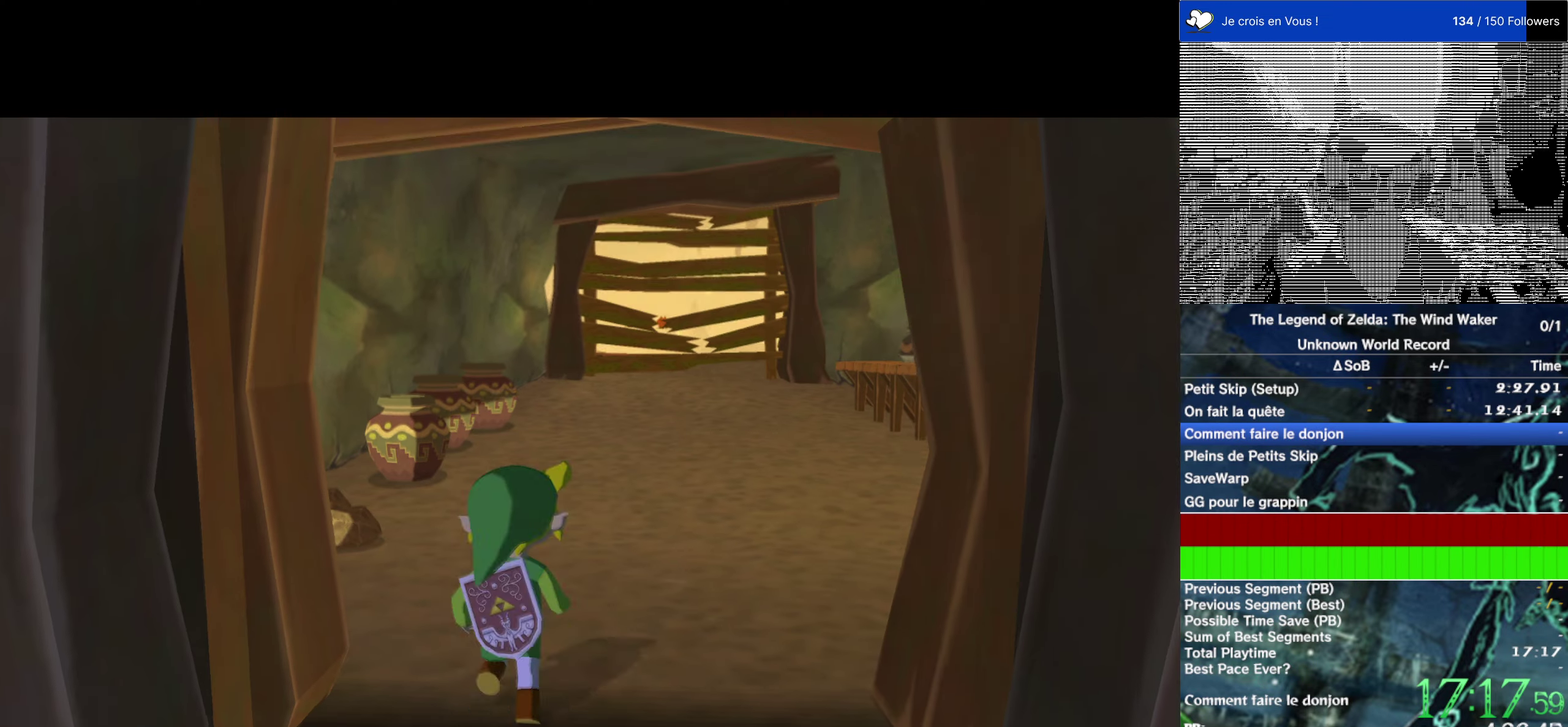
{"buttons": [], "left_stick": "up", "right_stick": "center"}
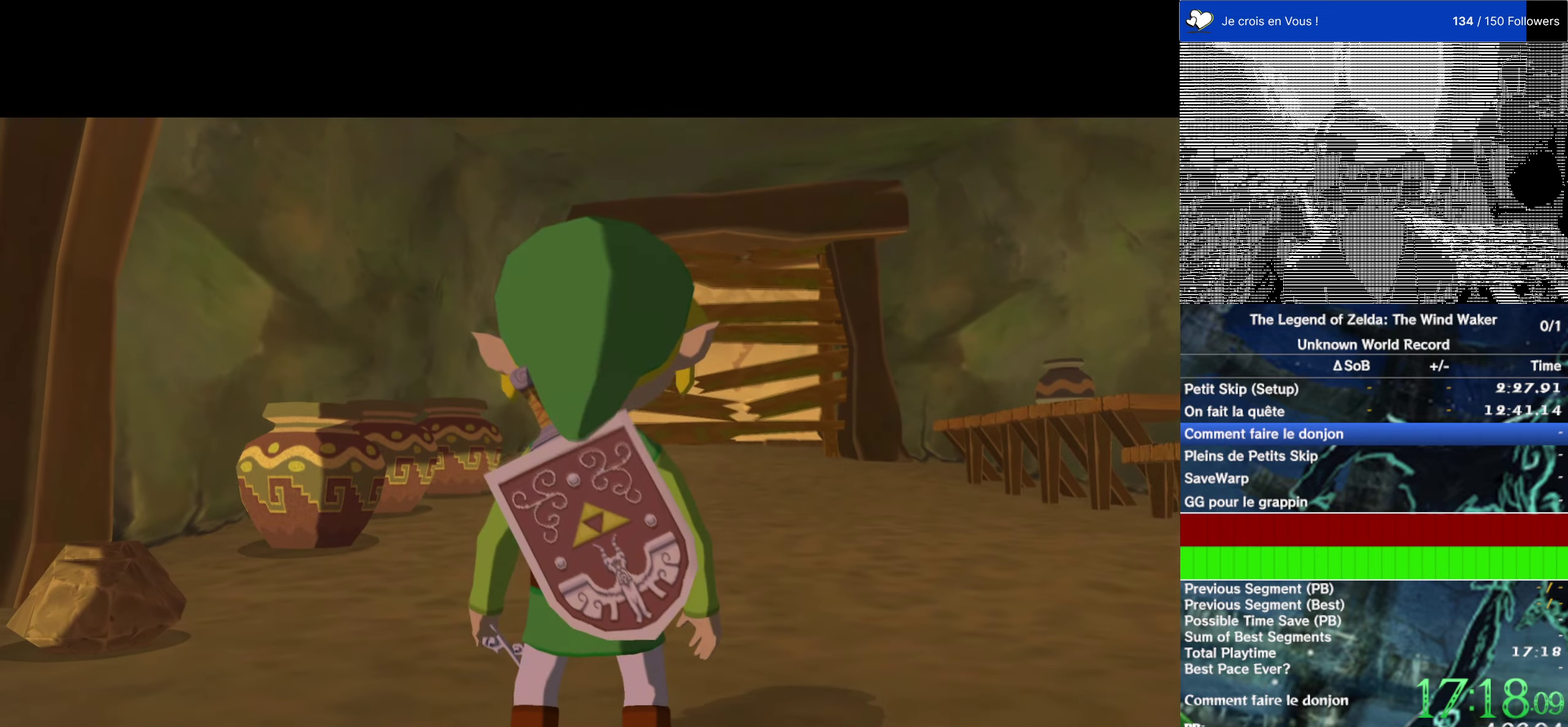
{"buttons": [], "left_stick": "up", "right_stick": "left"}
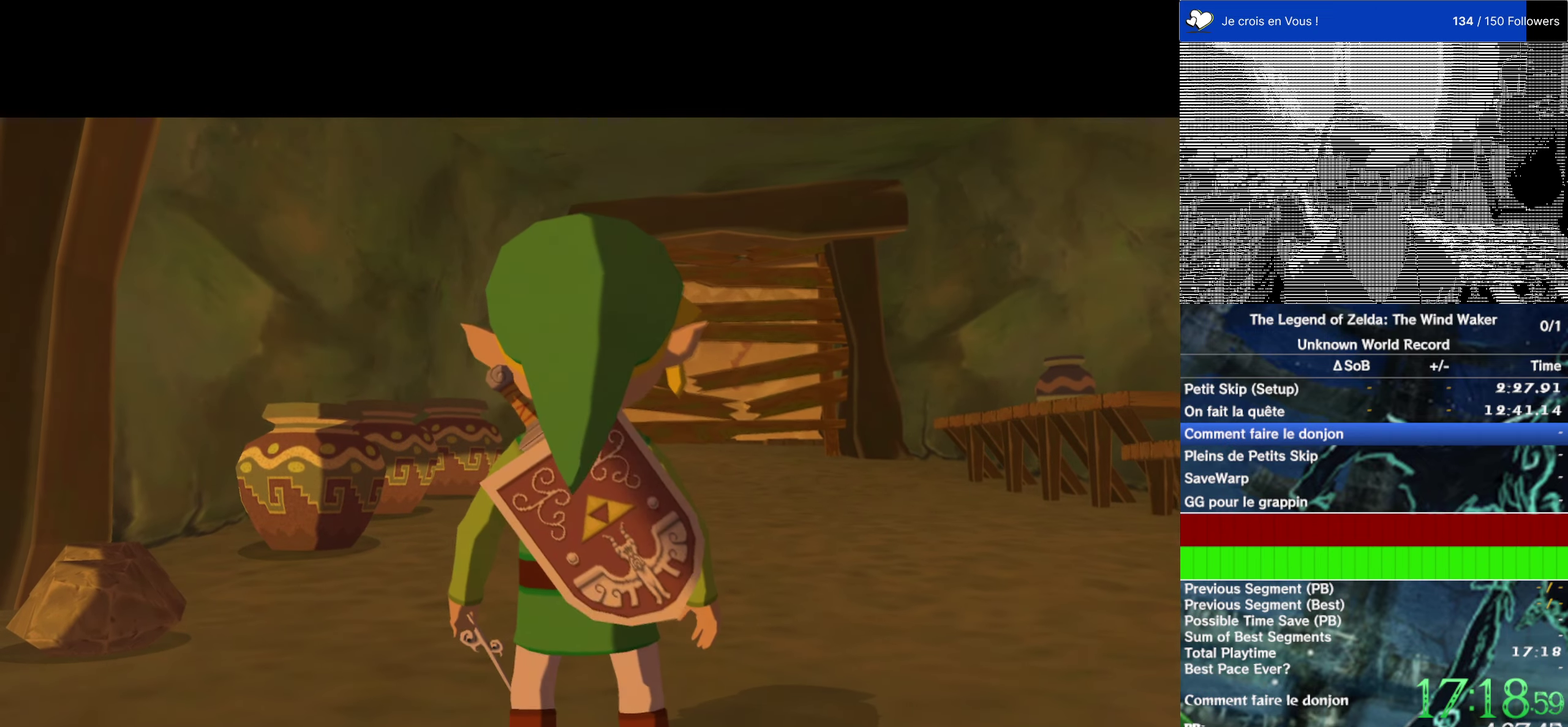
{"buttons": [], "left_stick": "up", "right_stick": "center", "events": [[33, "right_stick", "center"], [183, "right_stick", "left"], [417, "right_stick", "center"]]}
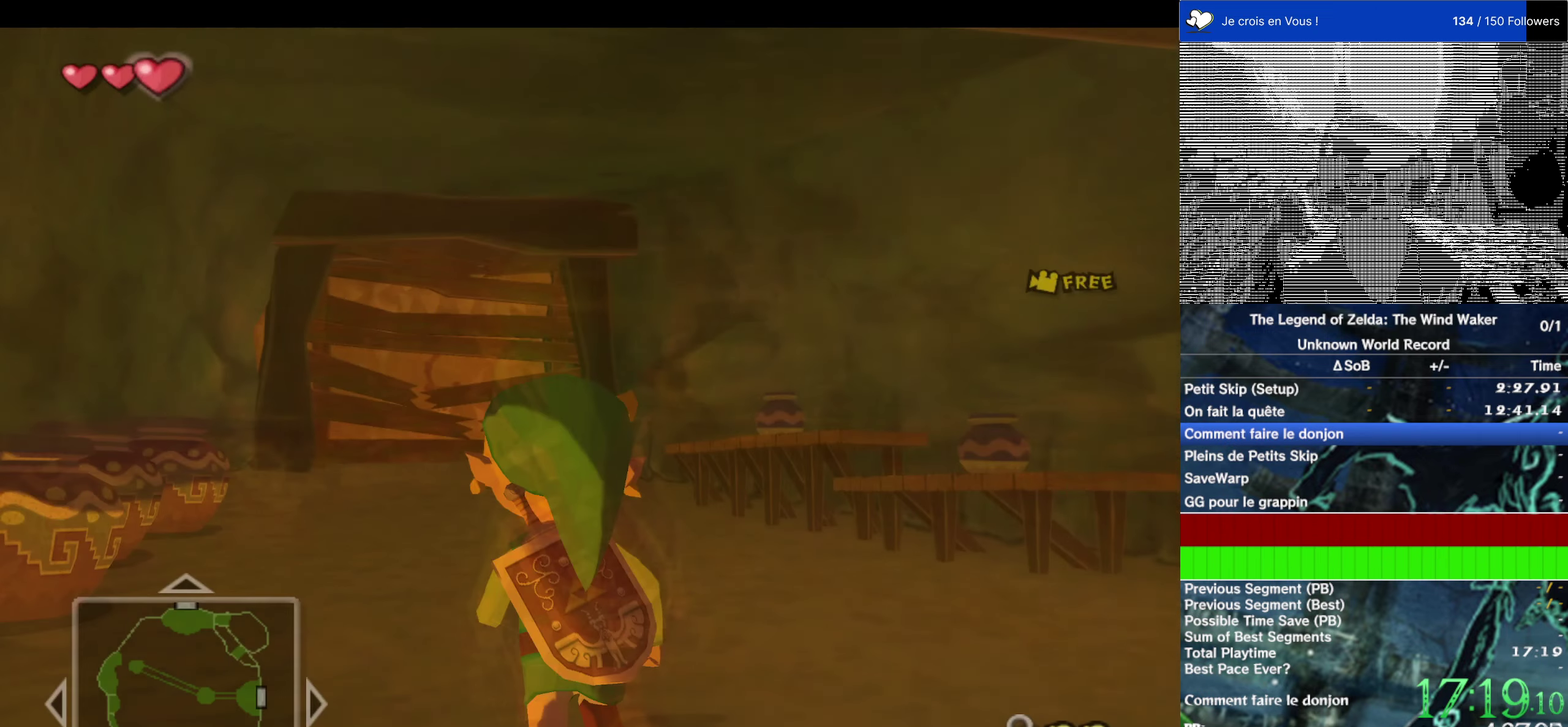
{"buttons": [], "left_stick": "up-left", "right_stick": "center", "events": [[250, "A", "down"], [383, "A", "up"], [417, "left_stick", "up-left"]]}
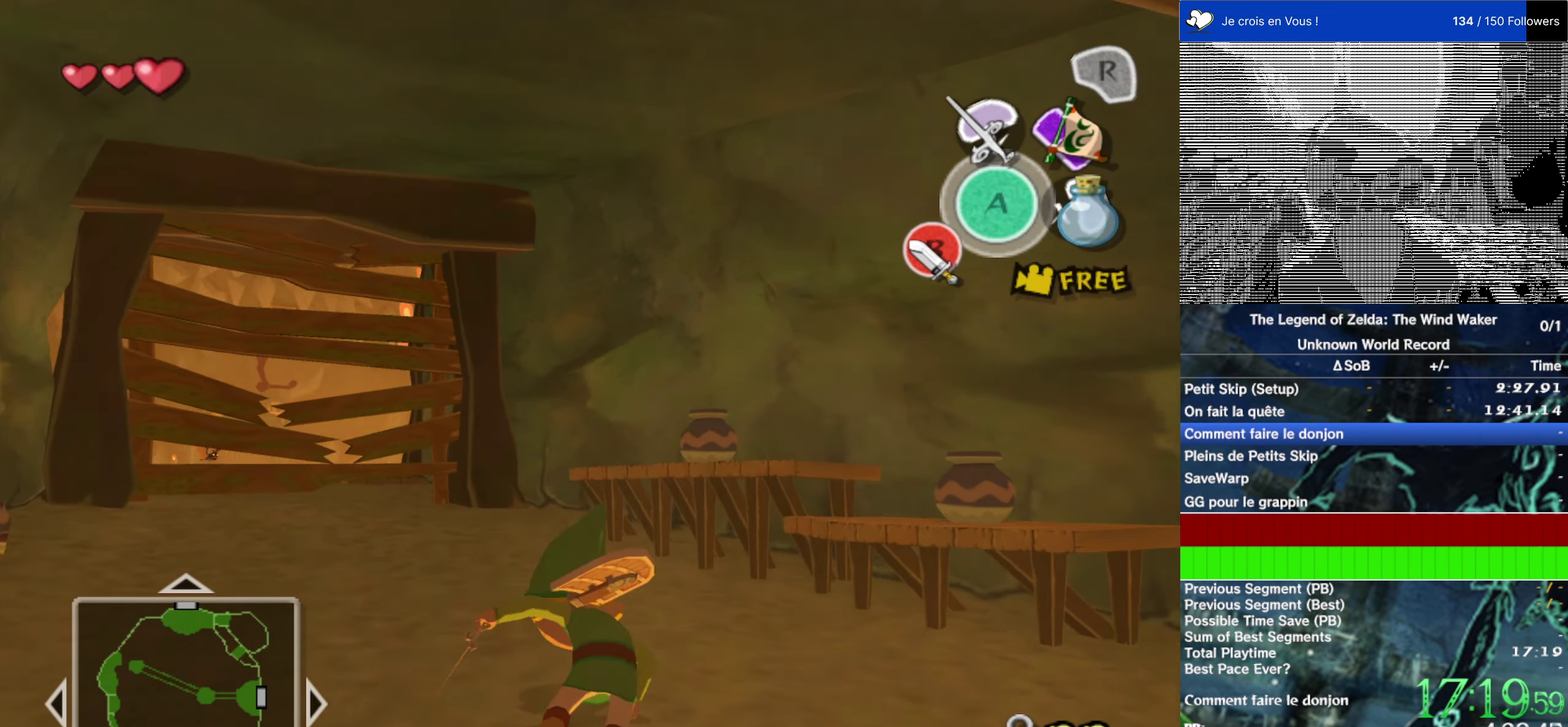
{"buttons": [], "left_stick": "up-left", "right_stick": "center", "events": [[17, "right_stick", "left"], [217, "right_stick", "center"]]}
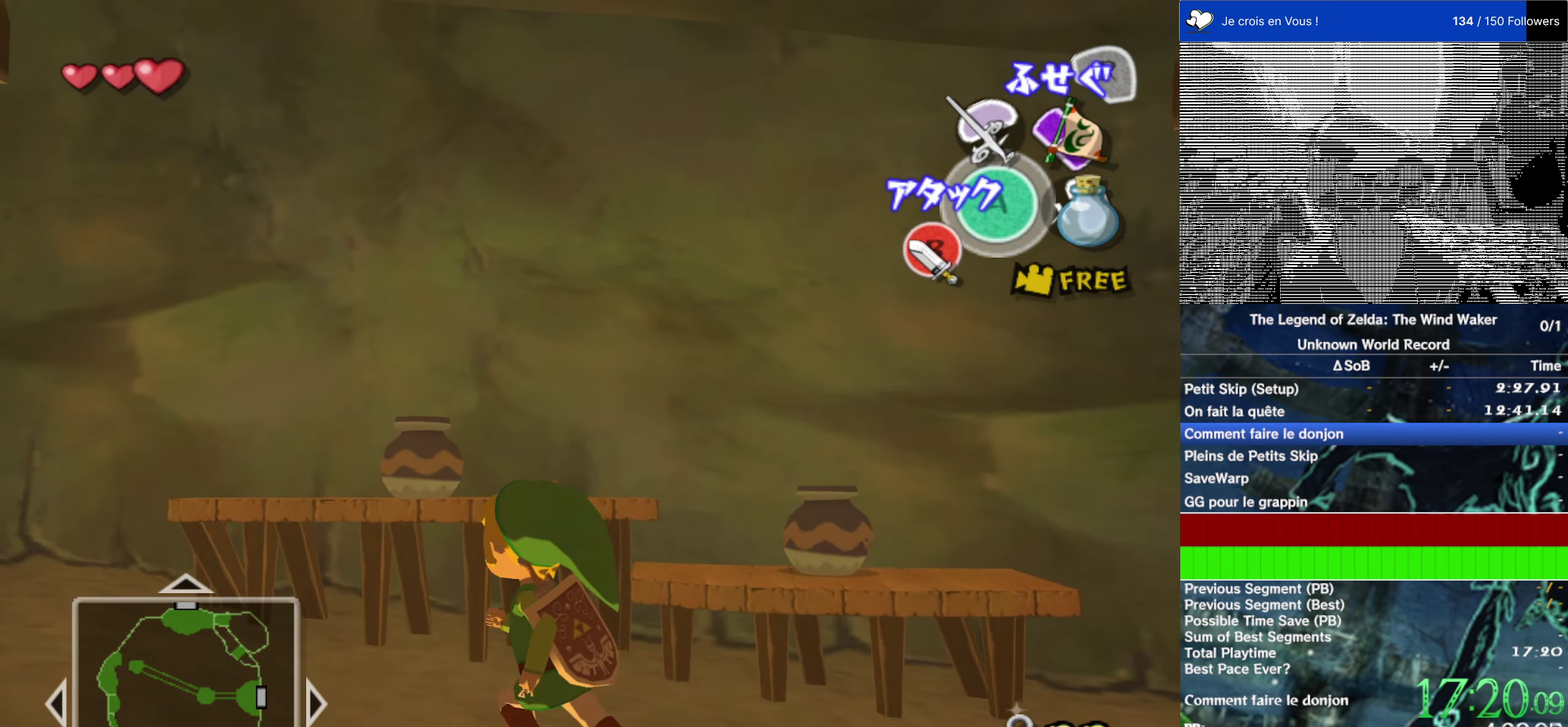
{"buttons": [], "left_stick": "up-left", "right_stick": "center", "events": [[50, "left_stick", "left"], [250, "left_stick", "up-right"], [317, "left_stick", "up-left"]]}
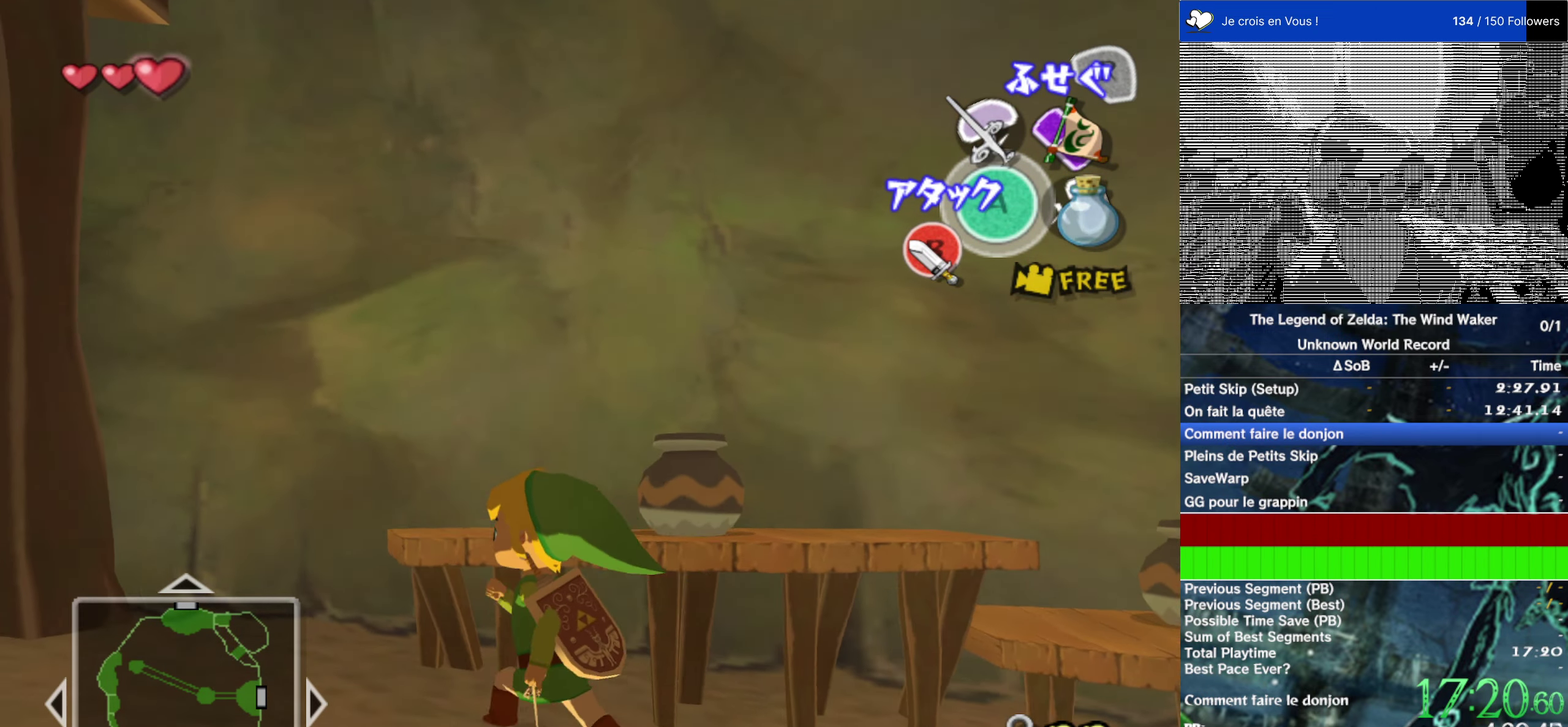
{"buttons": [], "left_stick": "up", "right_stick": "center", "events": [[83, "left_stick", "up"]]}
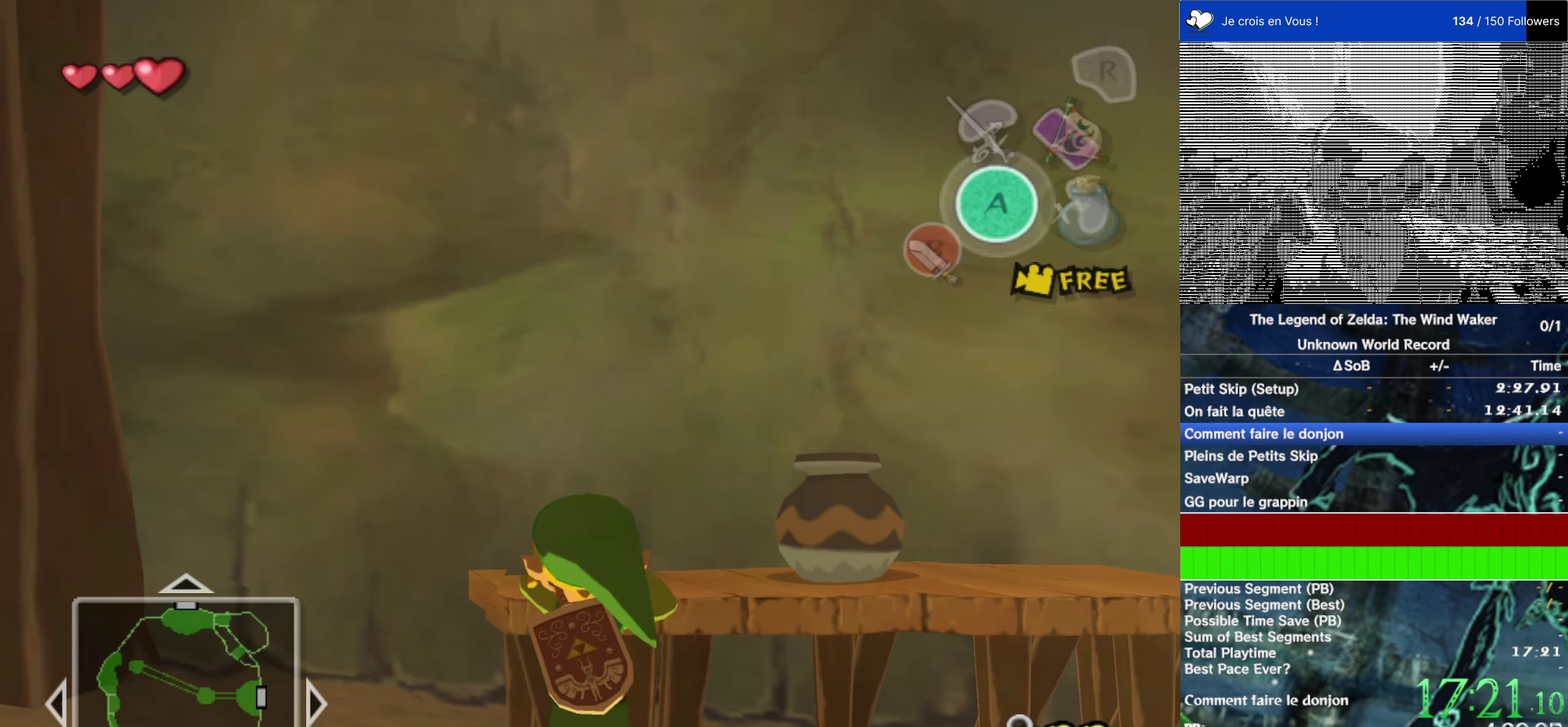
{"buttons": [], "left_stick": "center", "right_stick": "center", "events": [[183, "L2", "down"], [200, "left_stick", "center"], [367, "L2", "up"]]}
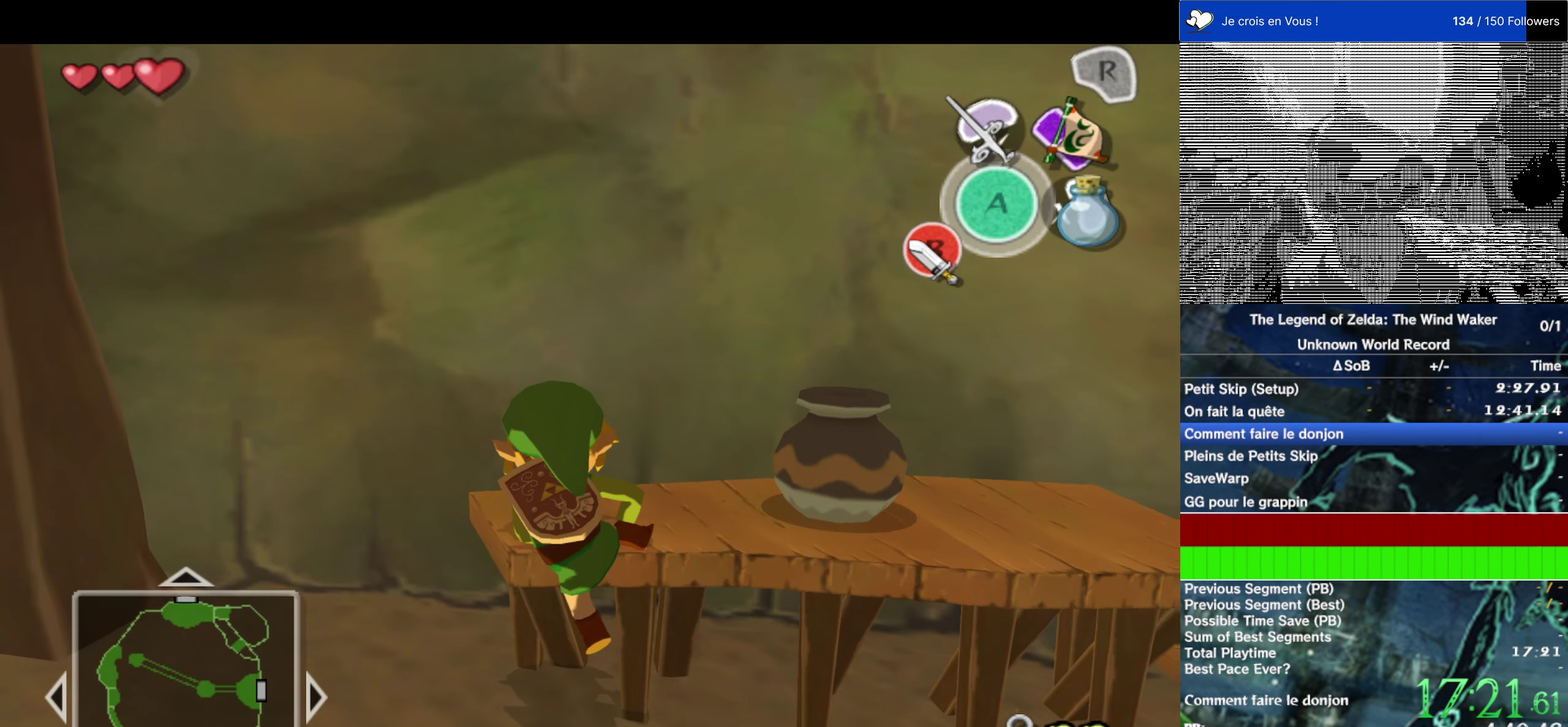
{"buttons": [], "left_stick": "center", "right_stick": "center", "events": []}
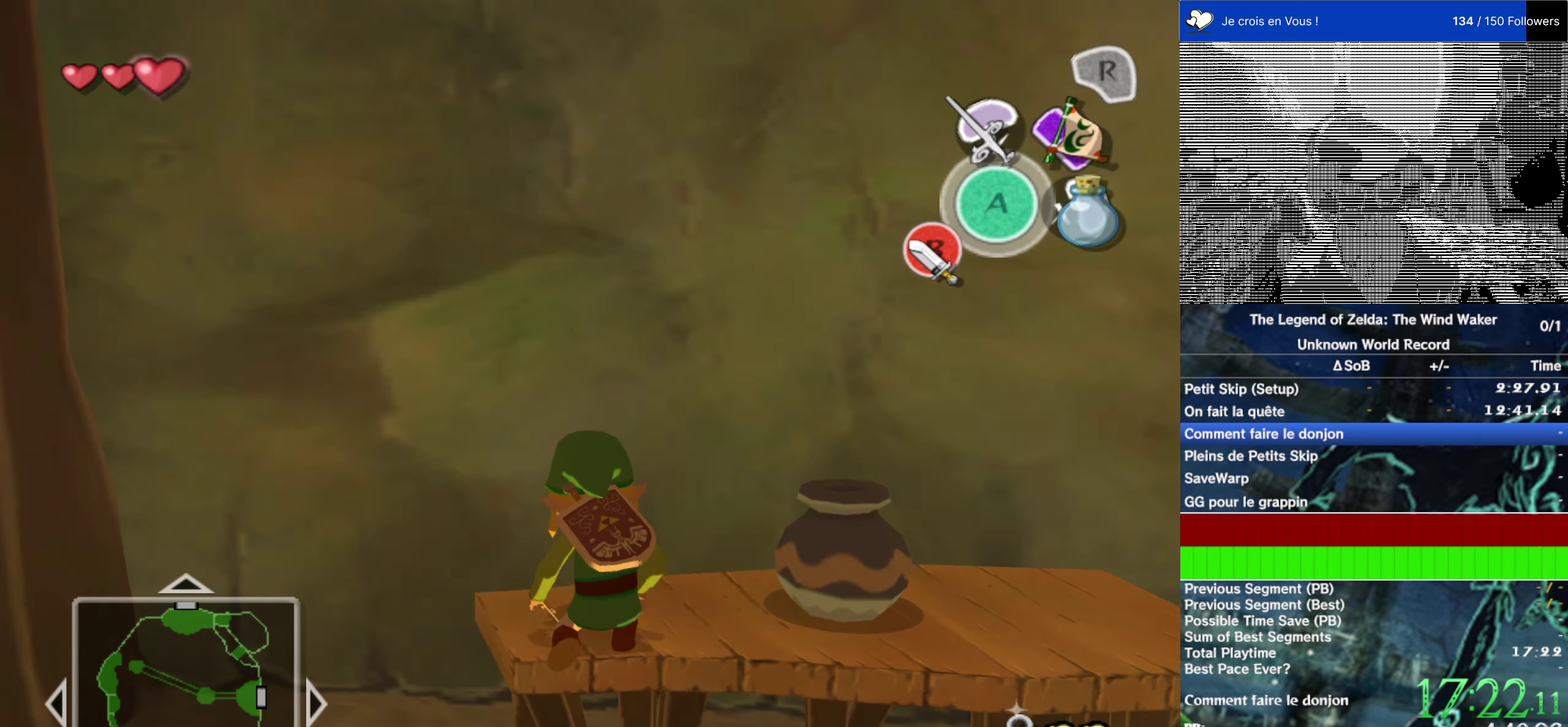
{"buttons": [], "left_stick": "center", "right_stick": "center", "events": [[50, "Y", "down"], [150, "Y", "up"]]}
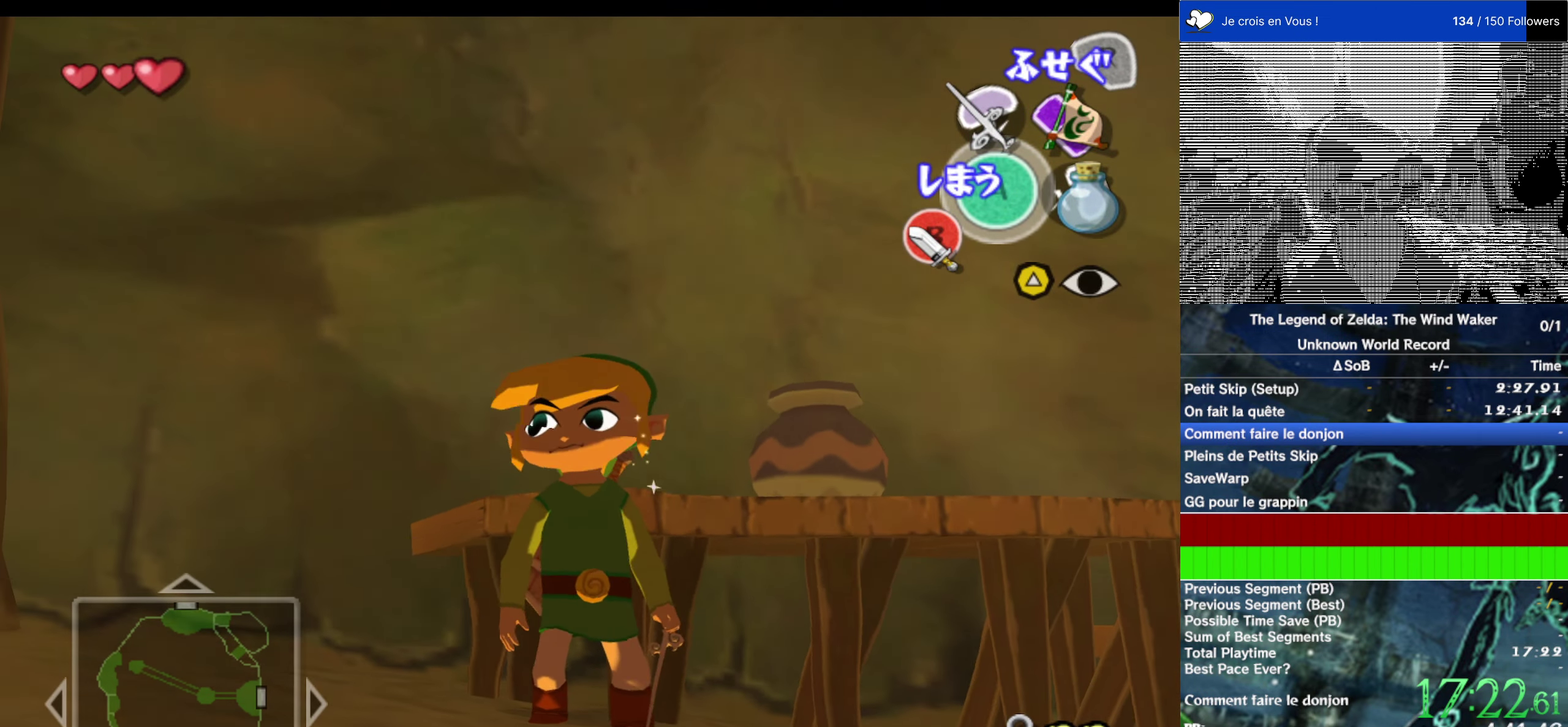
{"buttons": [], "left_stick": "up-left", "right_stick": "center", "events": [[250, "left_stick", "up"], [484, "left_stick", "up-left"]]}
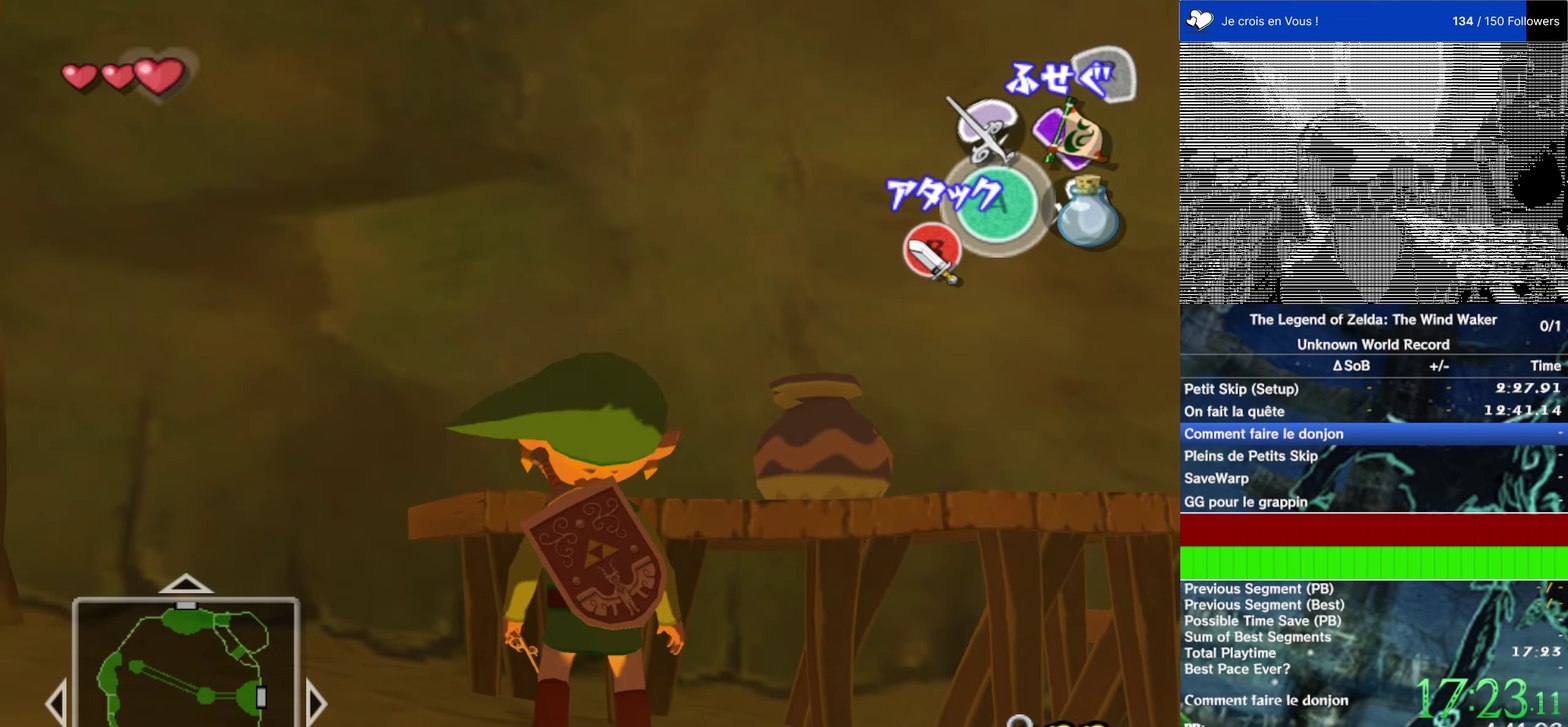
{"buttons": [], "left_stick": "up", "right_stick": "center", "events": [[117, "left_stick", "up"]]}
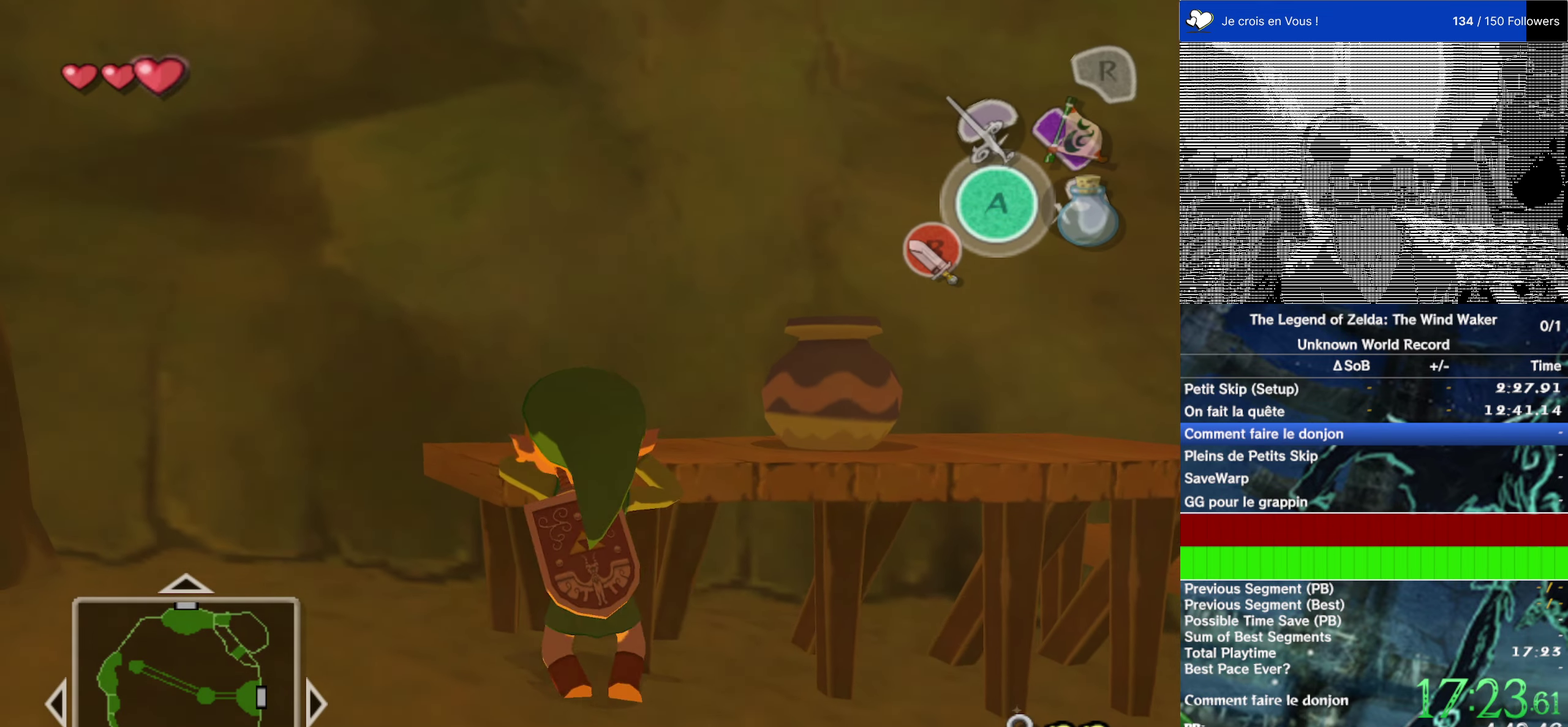
{"buttons": [], "left_stick": "center", "right_stick": "center", "events": [[50, "L2", "down"], [150, "left_stick", "center"], [250, "L2", "up"]]}
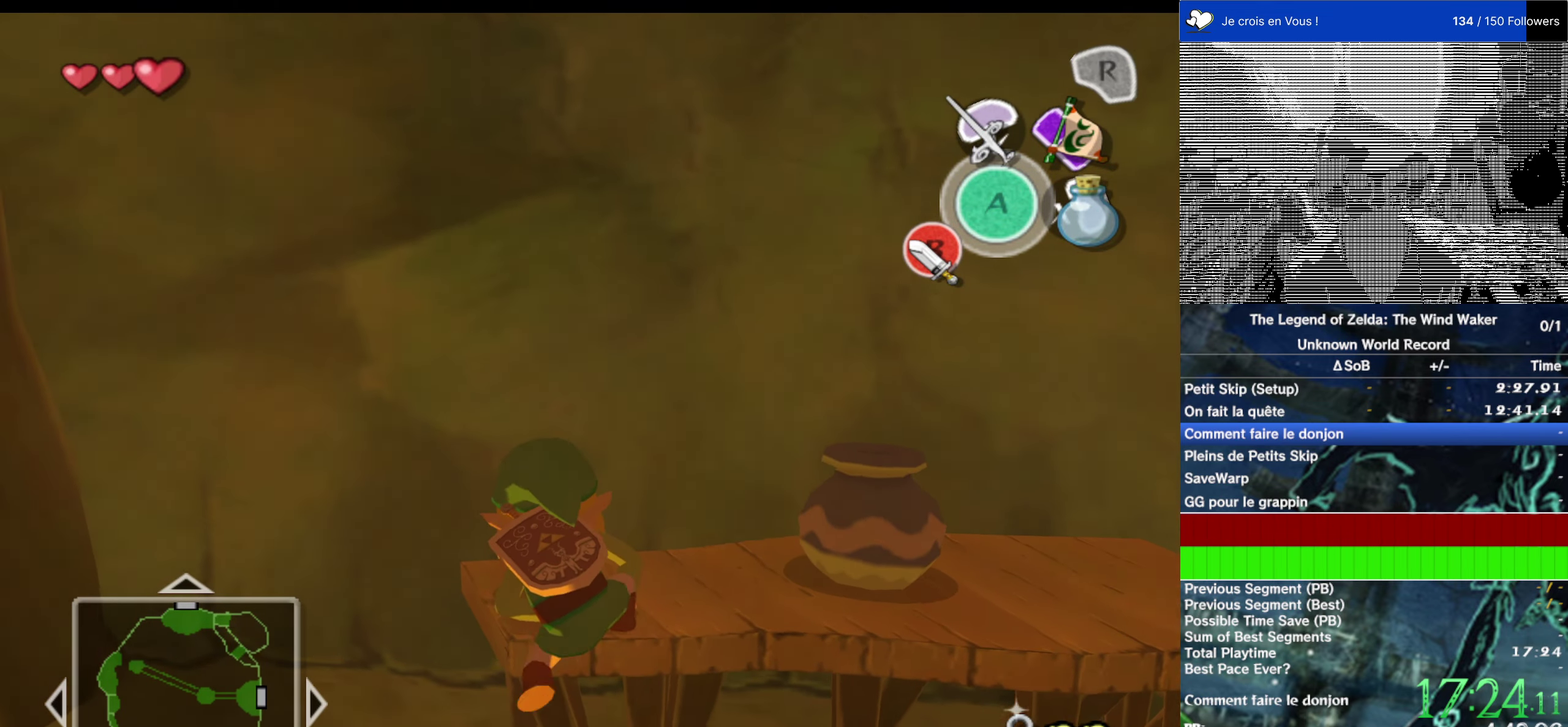
{"buttons": [], "left_stick": "center", "right_stick": "center", "events": [[417, "Y", "down"], [484, "Y", "up"]]}
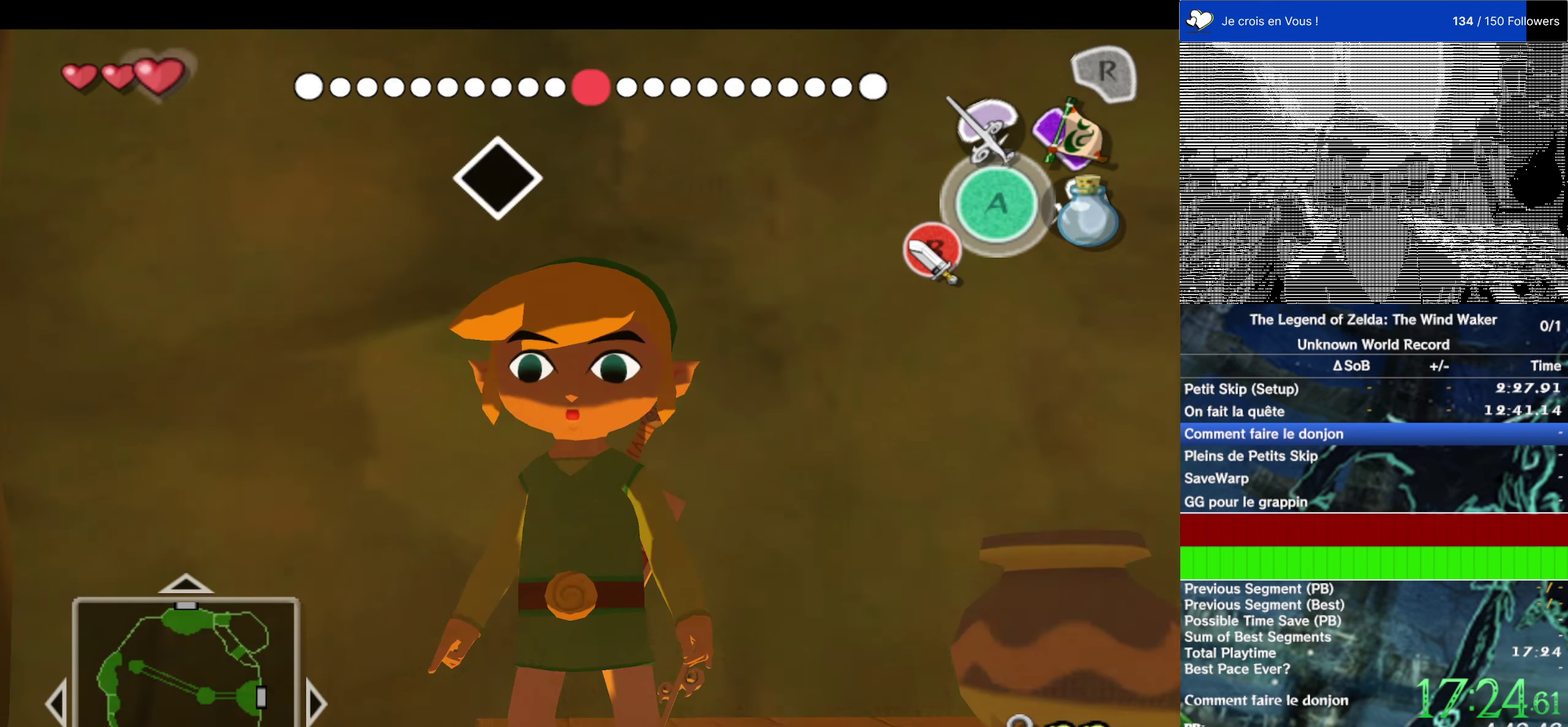
{"buttons": [], "left_stick": "center", "right_stick": "center", "events": [[84, "B", "down"], [150, "B", "up"]]}
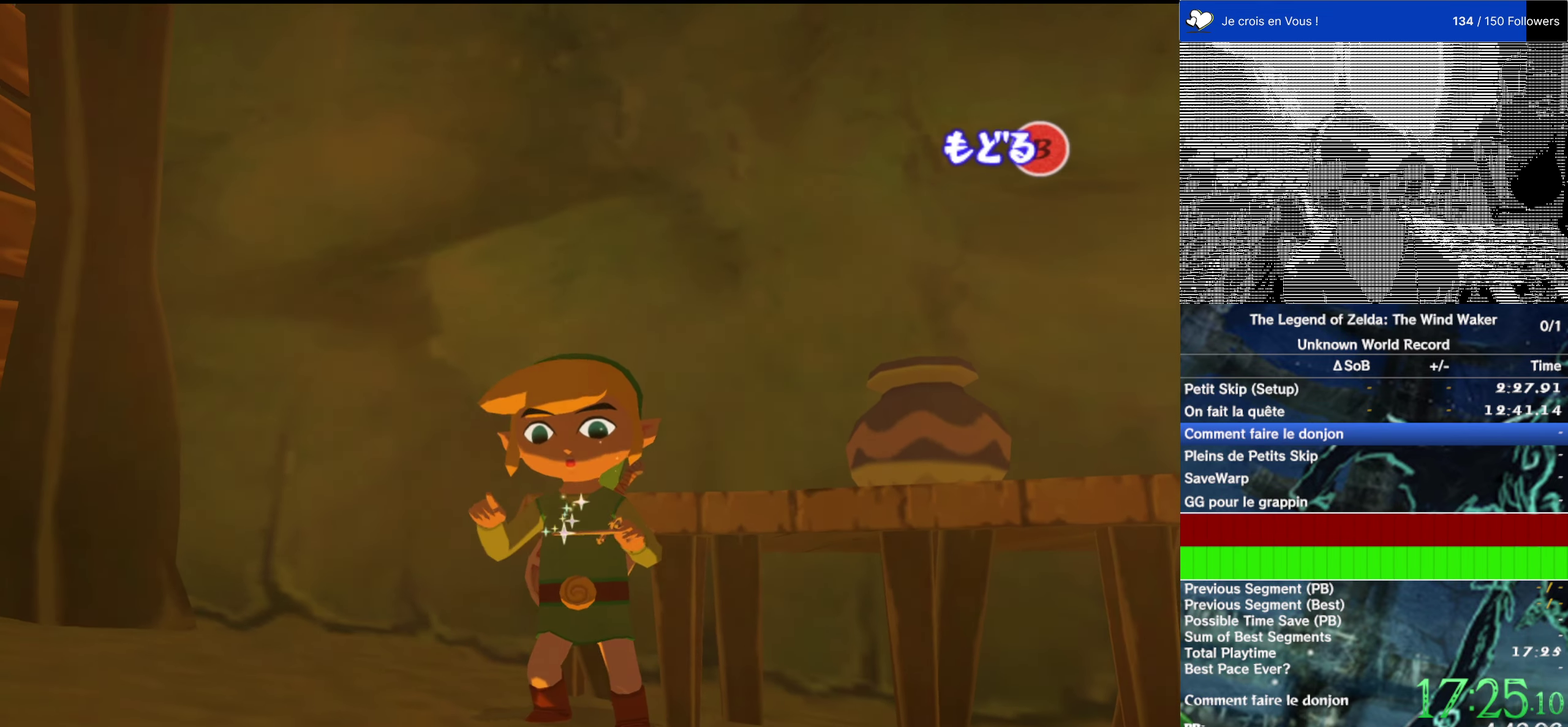
{"buttons": [], "left_stick": "up-right", "right_stick": "center"}
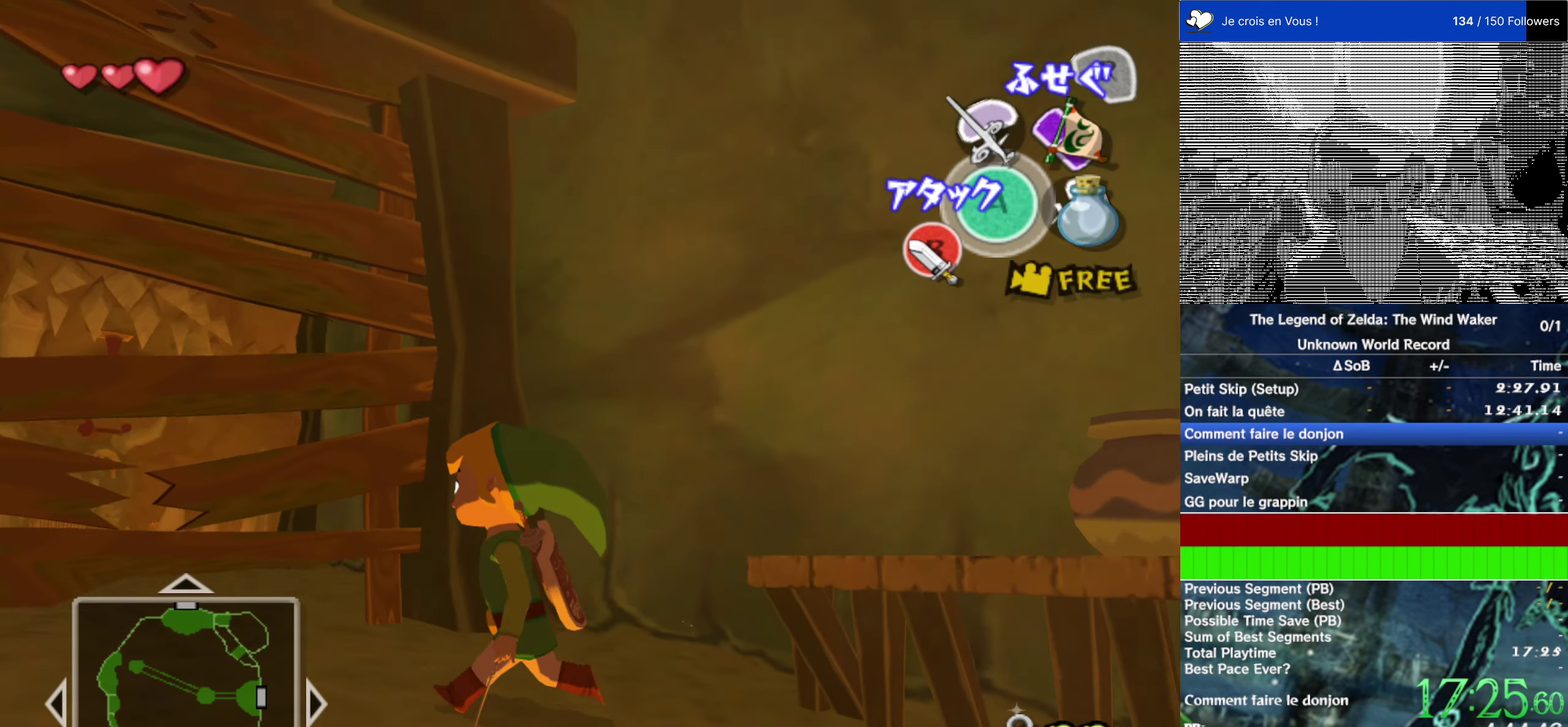
{"buttons": [], "left_stick": "up", "right_stick": "center", "events": [[84, "left_stick", "up-left"], [150, "right_stick", "right"], [284, "left_stick", "up"], [417, "right_stick", "center"]]}
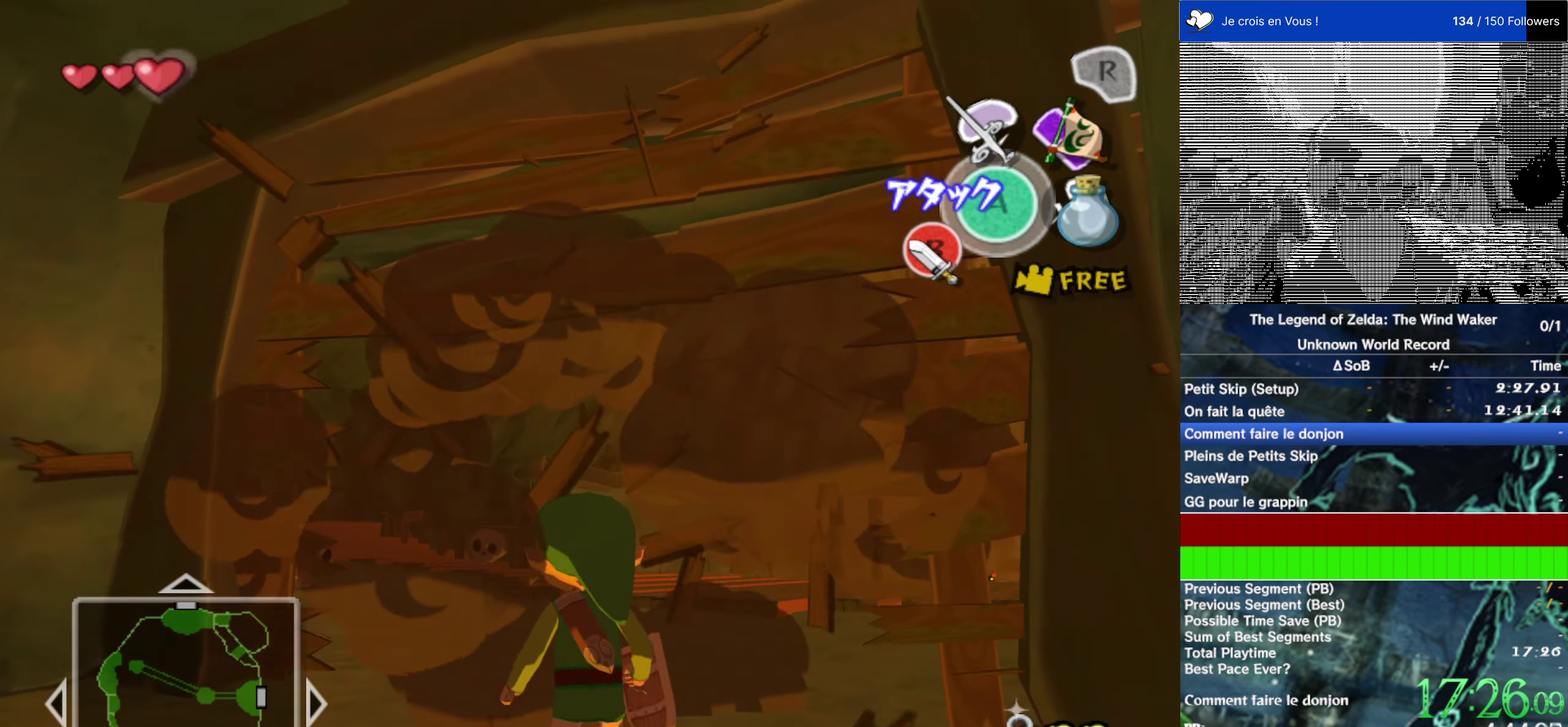
{"buttons": ["L2"], "left_stick": "up", "right_stick": "center", "events": [[150, "L2", "down"], [184, "A", "down"], [284, "A", "up"]]}
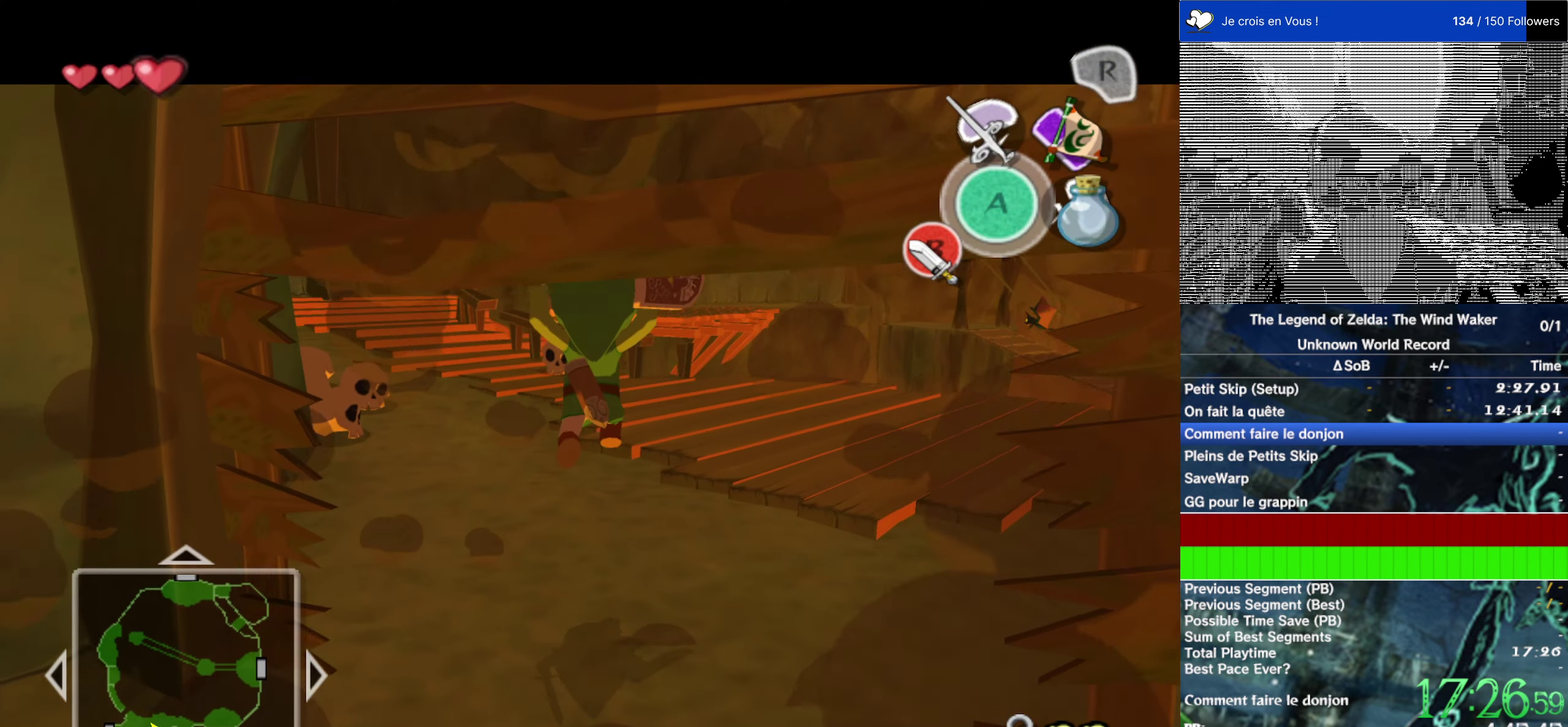
{"buttons": [], "left_stick": "up", "right_stick": "center", "events": [[450, "L2", "up"]]}
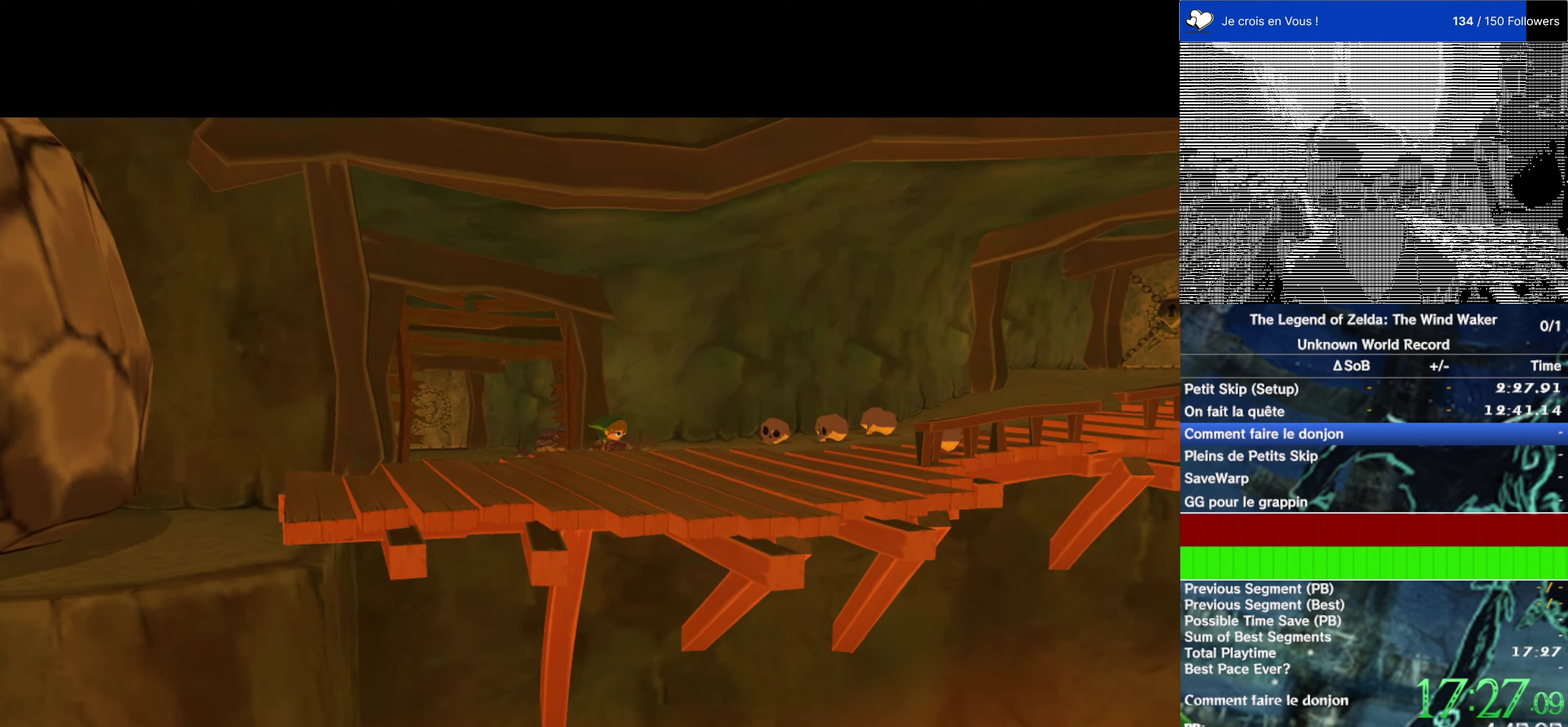
{"buttons": [], "left_stick": "center", "right_stick": "center", "events": [[384, "left_stick", "center"]]}
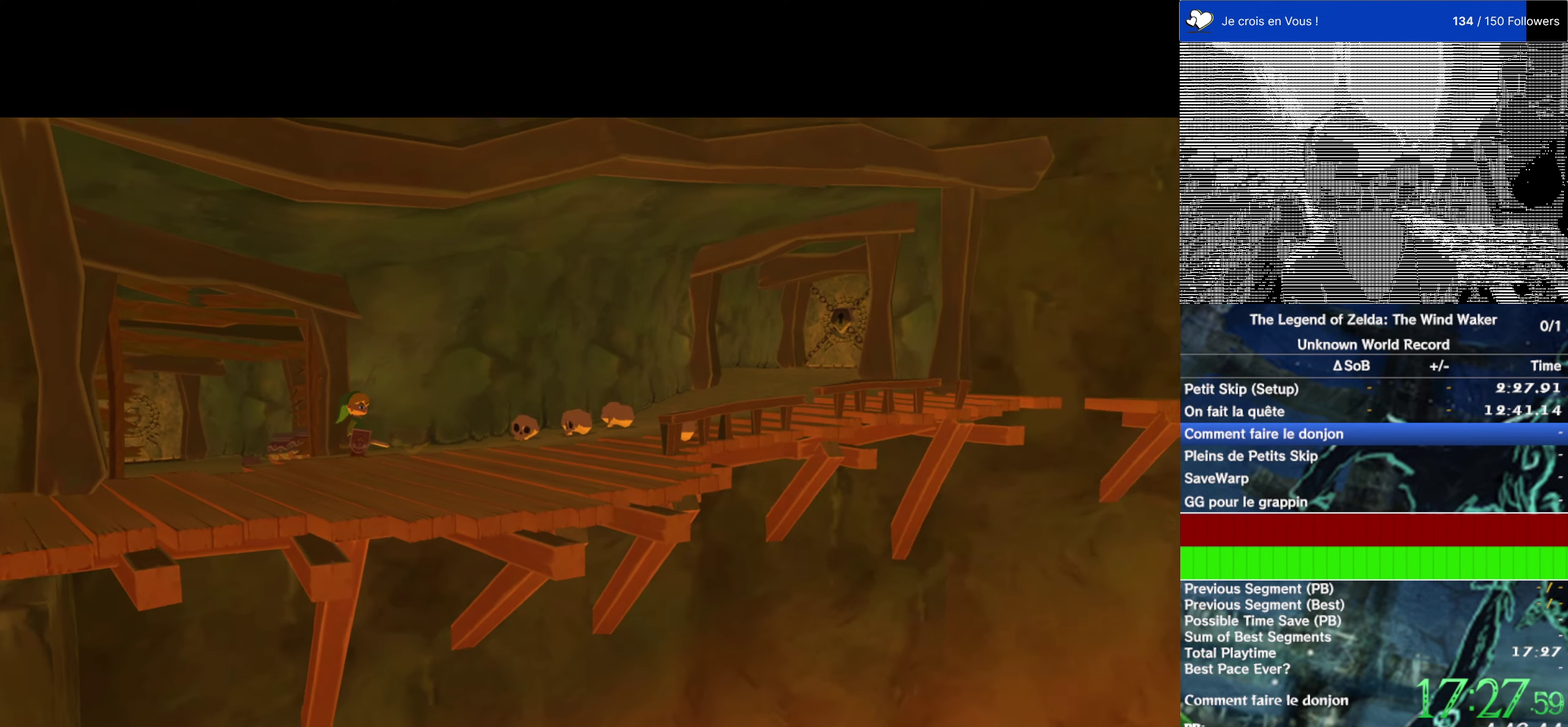
{"buttons": [], "left_stick": "center", "right_stick": "center", "events": []}
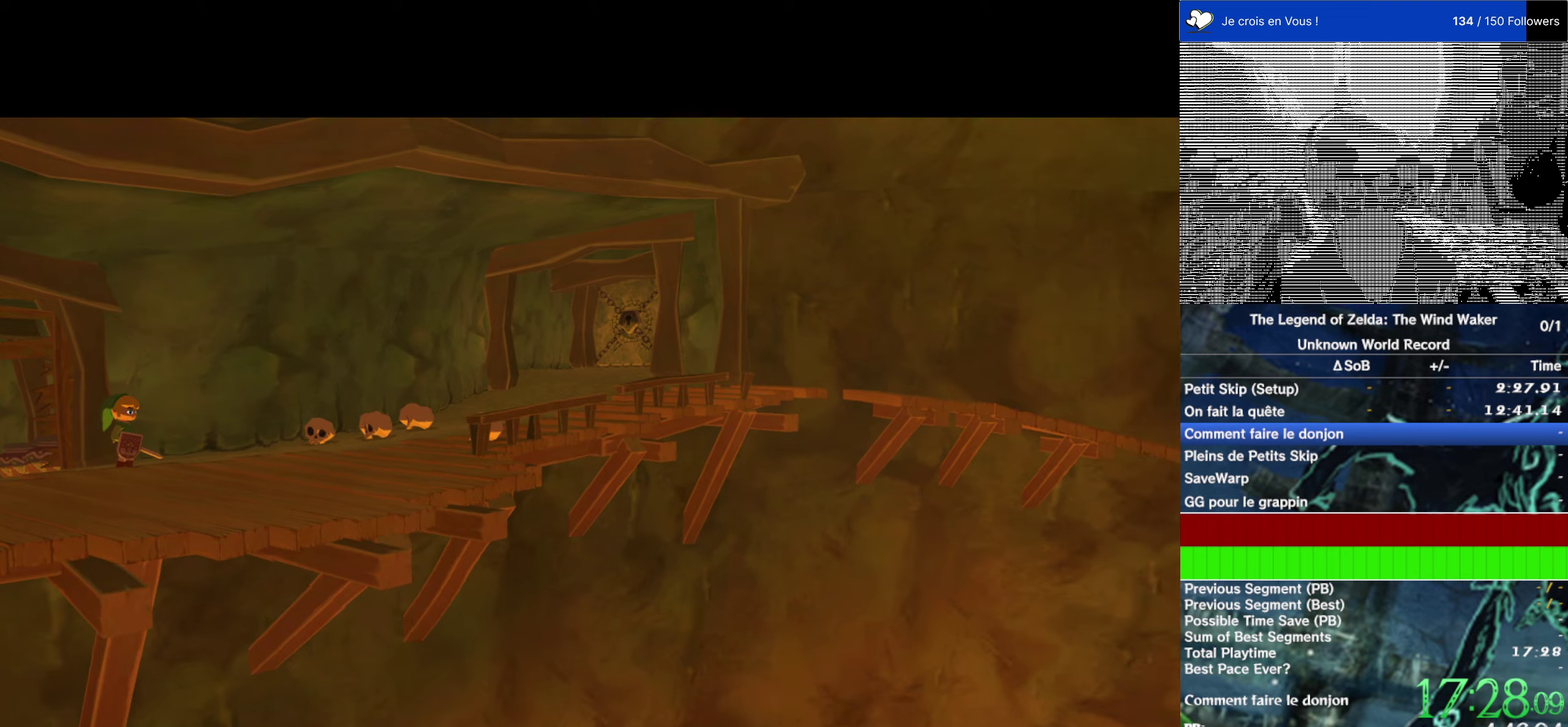
{"buttons": [], "left_stick": "center", "right_stick": "center", "events": []}